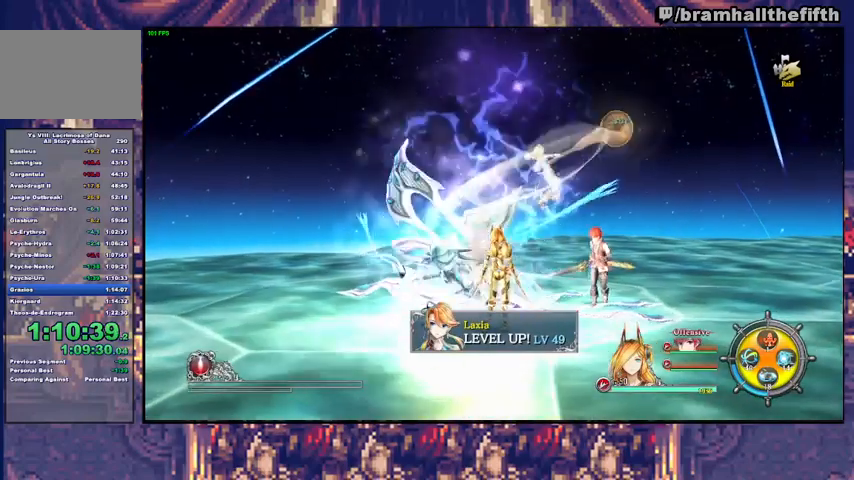
Gameplay with a controller (PlayStation layout); each line is a JSON object with the inputs held at the frame after it. "events" lists button and stick changes between this image and that frame as [ms after this image, input, new state], when the widget could be followed in between. Not read: L1 L2 R1.
{"buttons": [], "left_stick": "center", "right_stick": "center", "events": []}
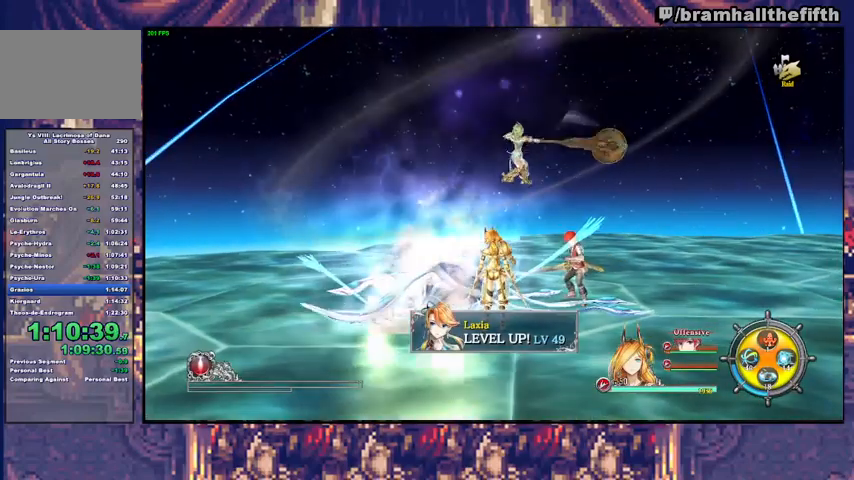
{"buttons": [], "left_stick": "center", "right_stick": "center", "events": []}
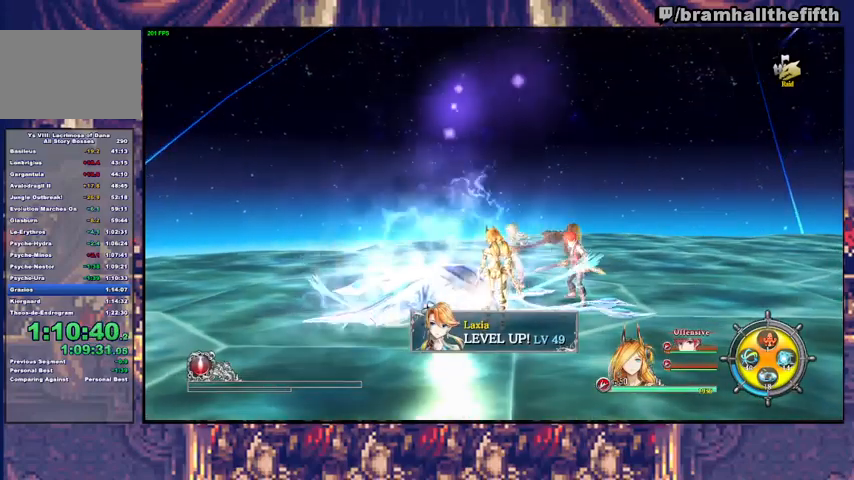
{"buttons": [], "left_stick": "center", "right_stick": "center", "events": []}
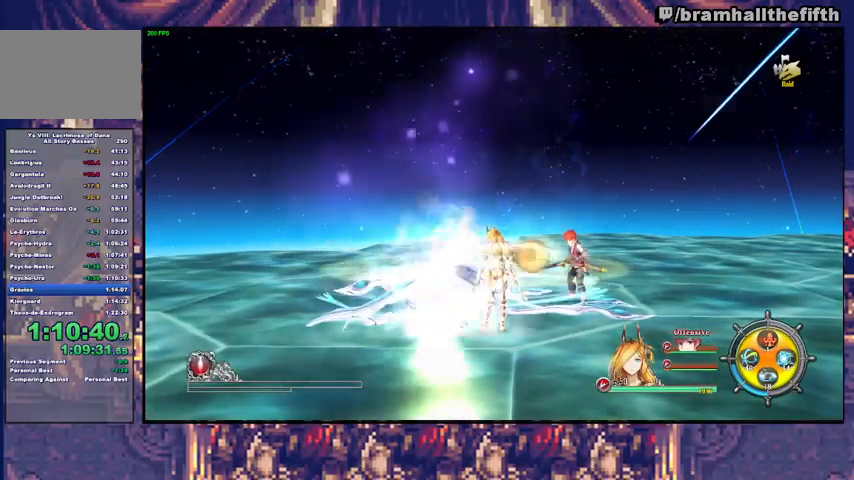
{"buttons": [], "left_stick": "center", "right_stick": "center", "events": []}
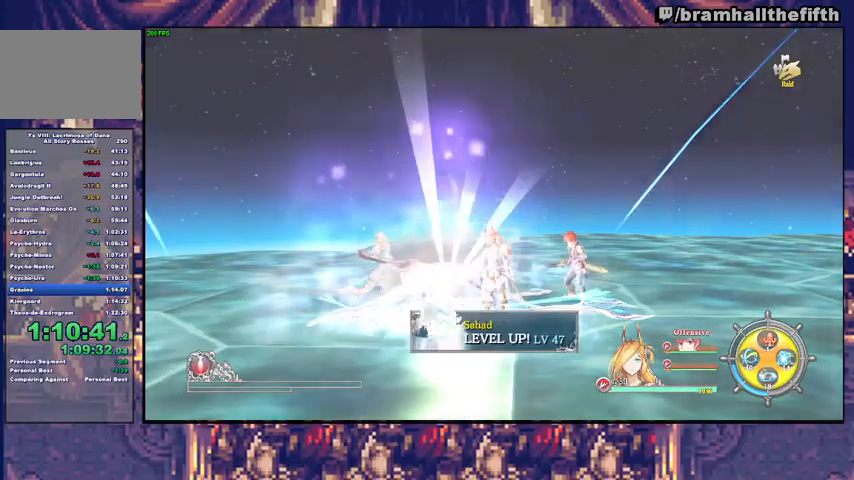
{"buttons": [], "left_stick": "center", "right_stick": "center", "events": []}
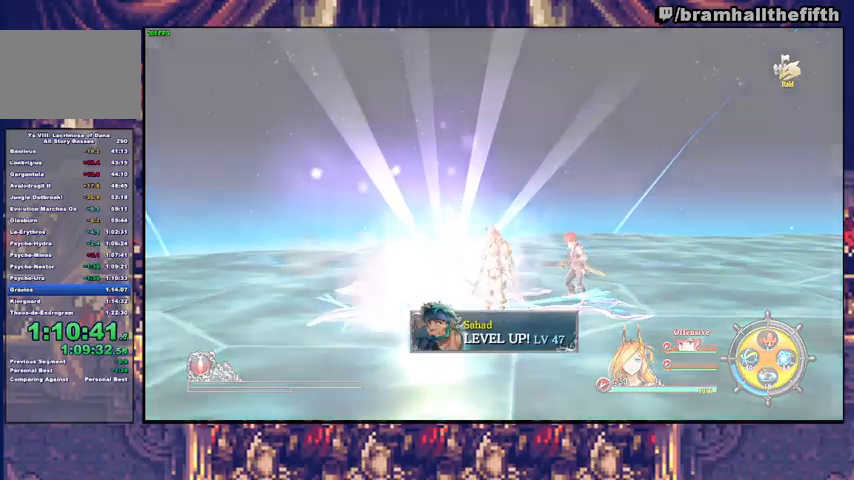
{"buttons": [], "left_stick": "center", "right_stick": "center", "events": []}
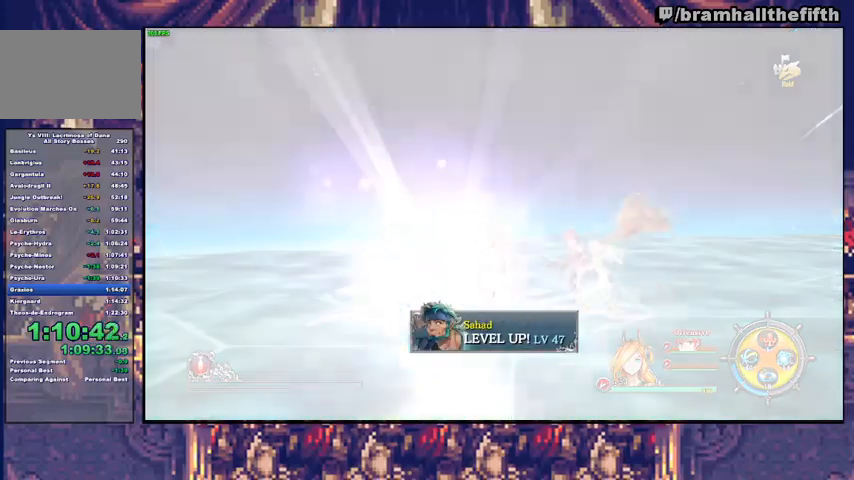
{"buttons": [], "left_stick": "center", "right_stick": "center", "events": []}
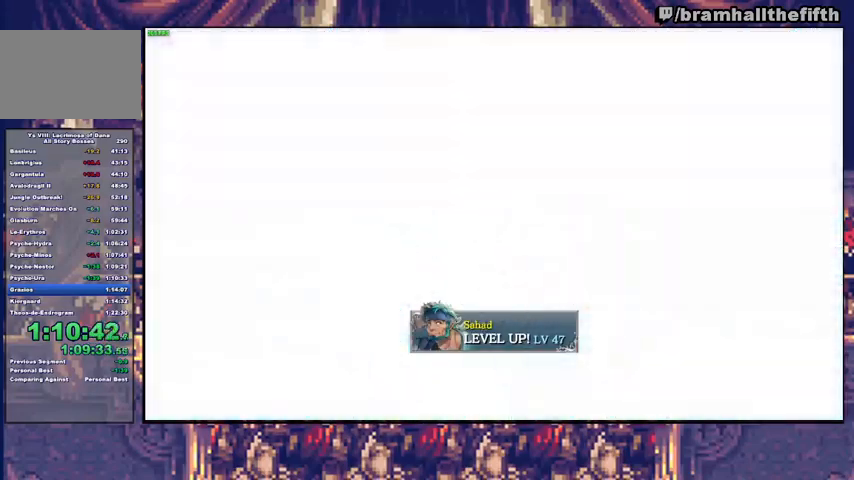
{"buttons": [], "left_stick": "center", "right_stick": "center", "events": []}
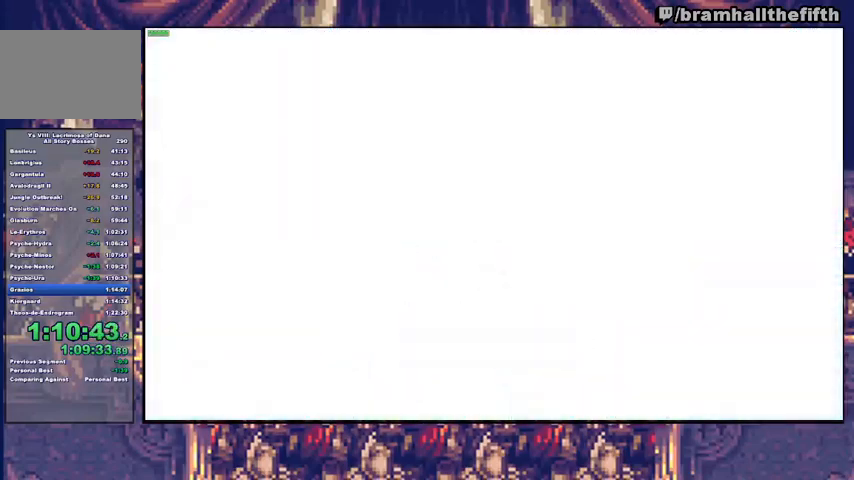
{"buttons": ["CROSS", "START"], "left_stick": "center", "right_stick": "center", "events": [[200, "CROSS", "down"], [200, "START", "down"], [267, "CROSS", "up"], [300, "START", "up"], [367, "CROSS", "down"], [367, "START", "down"], [400, "CROSS", "up"], [433, "START", "up"], [467, "CROSS", "down"], [500, "START", "down"]]}
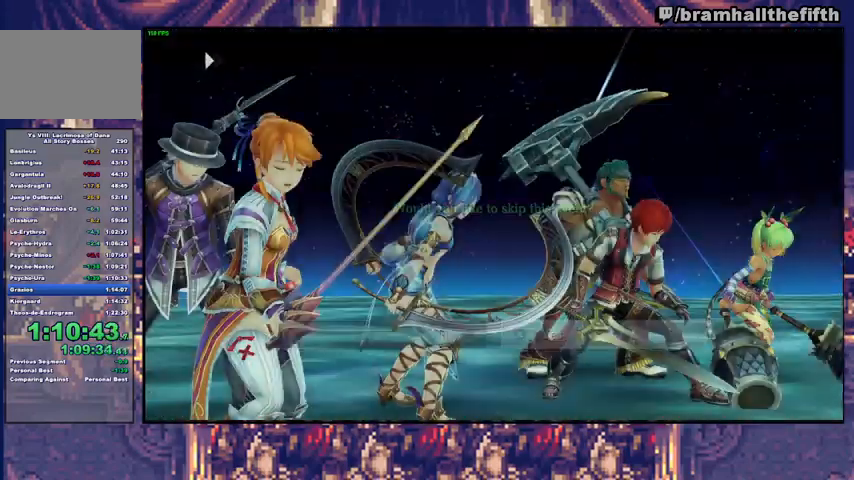
{"buttons": [], "left_stick": "center", "right_stick": "center", "events": [[33, "CROSS", "up"], [100, "START", "up"], [200, "CROSS", "down"], [233, "CROSS", "up"], [300, "START", "down"], [333, "CROSS", "down"], [367, "CROSS", "up"], [367, "START", "up"], [433, "CROSS", "down"], [433, "START", "down"], [500, "CROSS", "up"], [500, "START", "up"]]}
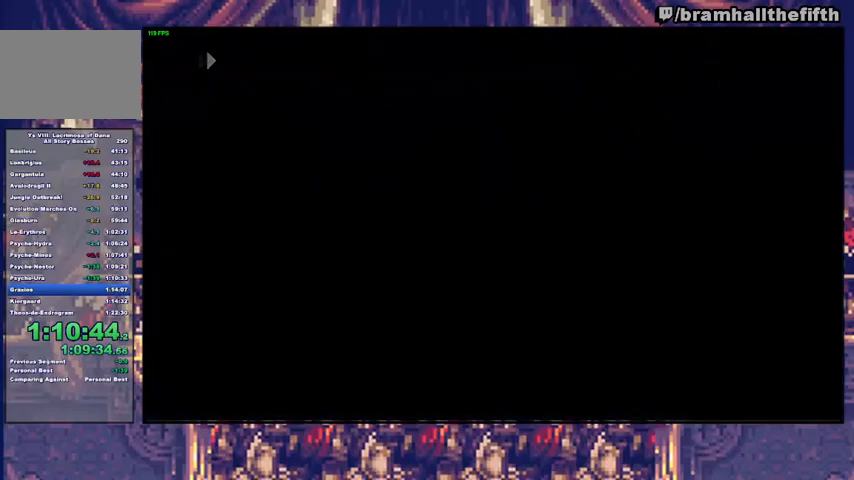
{"buttons": [], "left_stick": "center", "right_stick": "center", "events": [[67, "CROSS", "down"], [100, "CROSS", "up"], [100, "START", "down"], [167, "START", "up"], [200, "CROSS", "down"], [233, "CROSS", "up"], [267, "START", "down"], [300, "CROSS", "down"], [333, "START", "up"], [367, "CROSS", "up"], [400, "CROSS", "down"], [400, "START", "down"], [467, "CROSS", "up"], [467, "START", "up"]]}
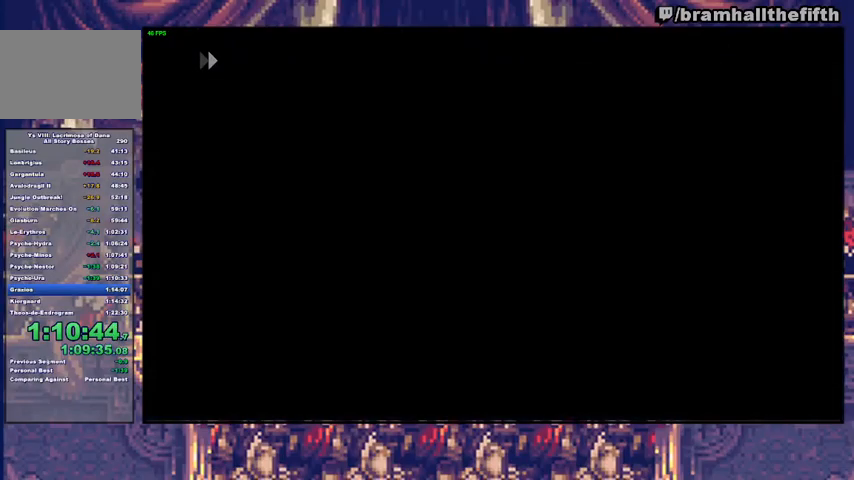
{"buttons": ["START"], "left_stick": "center", "right_stick": "center", "events": [[33, "CROSS", "down"], [33, "START", "down"], [67, "CROSS", "up"], [100, "START", "up"], [167, "CROSS", "down"], [200, "CROSS", "up"], [200, "START", "down"], [267, "START", "up"], [300, "CROSS", "down"], [333, "START", "down"], [367, "CROSS", "up"], [433, "CROSS", "down"], [433, "START", "up"], [467, "START", "down"], [500, "CROSS", "up"]]}
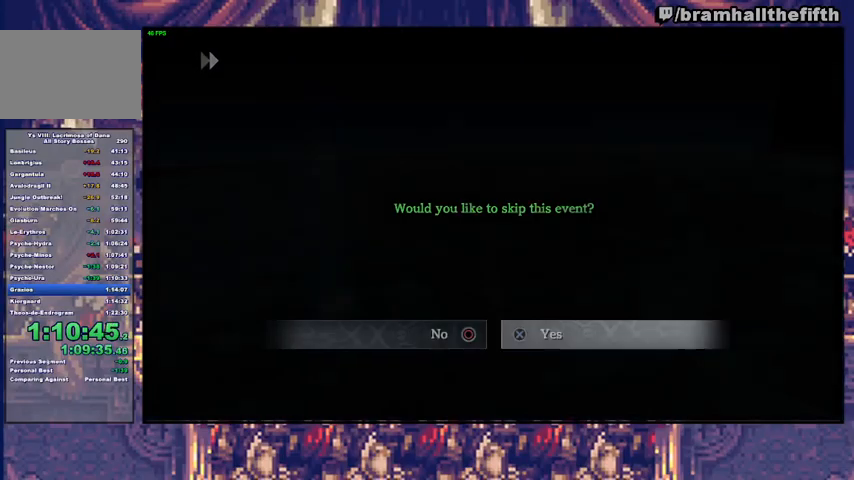
{"buttons": ["CROSS"], "left_stick": "center", "right_stick": "center", "events": [[33, "START", "up"], [67, "CROSS", "down"], [133, "CROSS", "up"], [133, "START", "down"], [200, "CROSS", "down"], [200, "START", "up"], [267, "CROSS", "up"], [300, "START", "down"], [333, "CROSS", "down"], [367, "START", "up"], [400, "CROSS", "up"], [433, "START", "down"], [467, "CROSS", "down"], [500, "START", "up"]]}
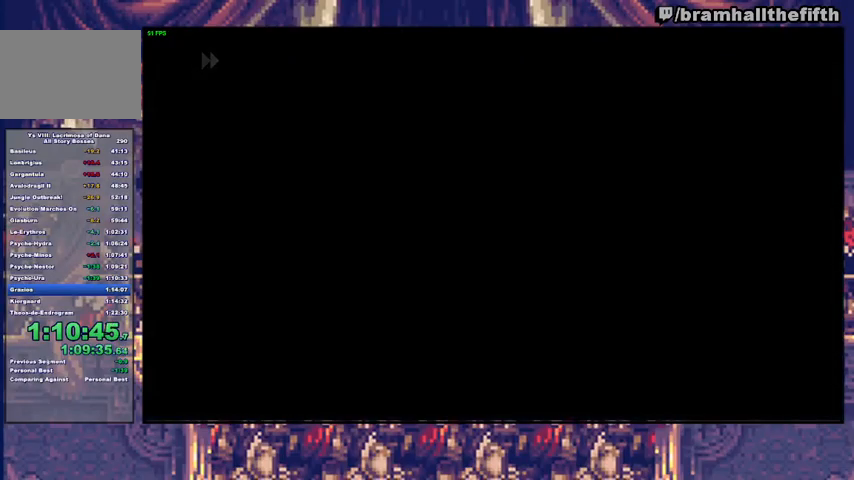
{"buttons": [], "left_stick": "center", "right_stick": "center", "events": [[33, "CROSS", "up"], [67, "START", "down"], [100, "CROSS", "down"], [100, "START", "up"], [167, "CROSS", "up"], [200, "START", "down"], [233, "CROSS", "down"], [267, "CROSS", "up"], [267, "START", "up"], [333, "CROSS", "down"], [333, "START", "down"], [433, "CROSS", "up"], [433, "START", "up"]]}
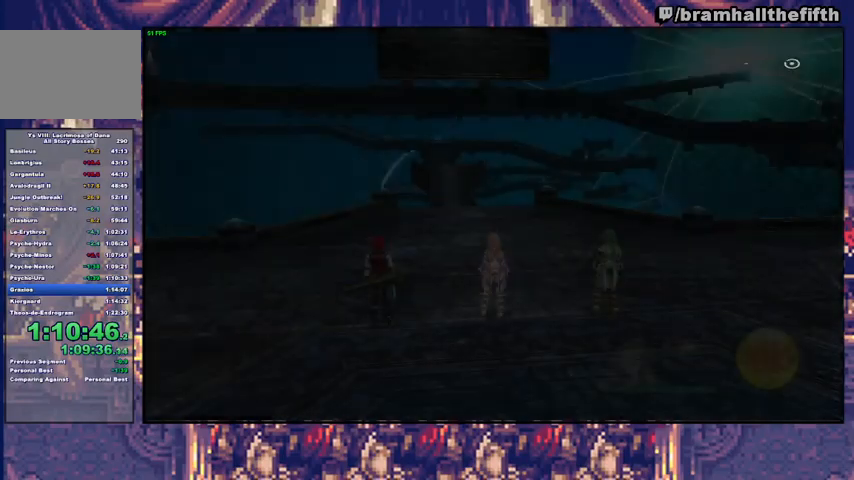
{"buttons": [], "left_stick": "up-left", "right_stick": "center", "events": [[267, "DPAD_LEFT", "down"], [300, "DPAD_LEFT", "up"], [500, "left_stick", "up-left"]]}
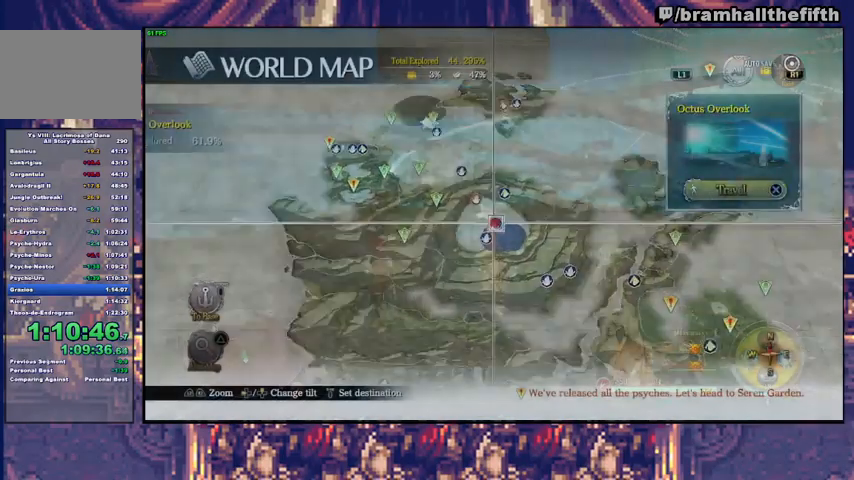
{"buttons": [], "left_stick": "up-left", "right_stick": "center", "events": []}
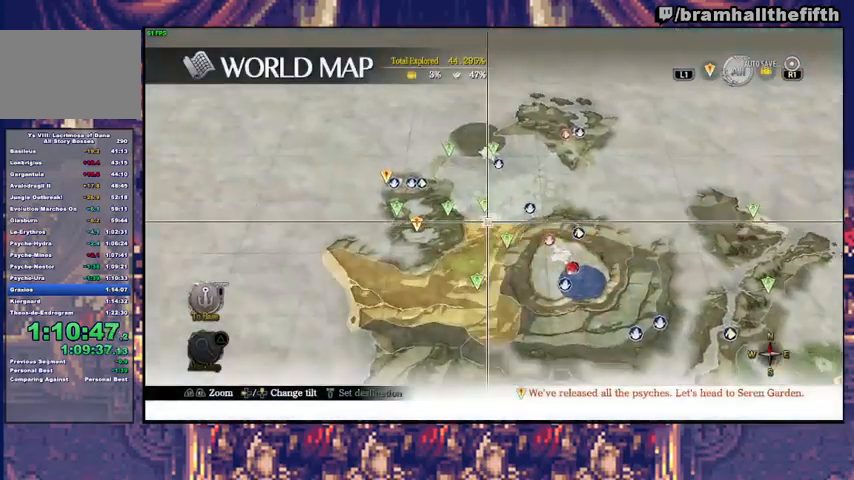
{"buttons": ["CROSS"], "left_stick": "up-left", "right_stick": "center", "events": [[500, "CROSS", "down"]]}
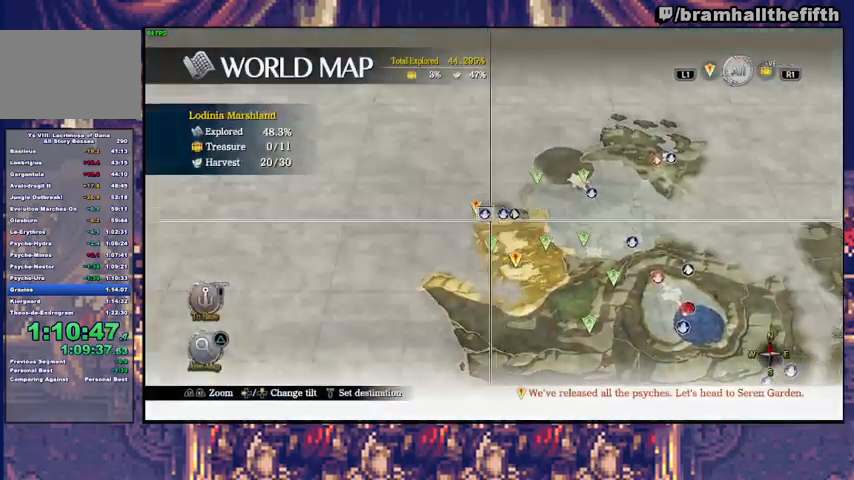
{"buttons": [], "left_stick": "center", "right_stick": "center", "events": [[33, "left_stick", "center"], [67, "CROSS", "up"], [133, "CROSS", "down"], [167, "CROSS", "up"], [233, "CROSS", "down"], [300, "CROSS", "up"], [467, "CIRCLE", "down"], [500, "CIRCLE", "up"]]}
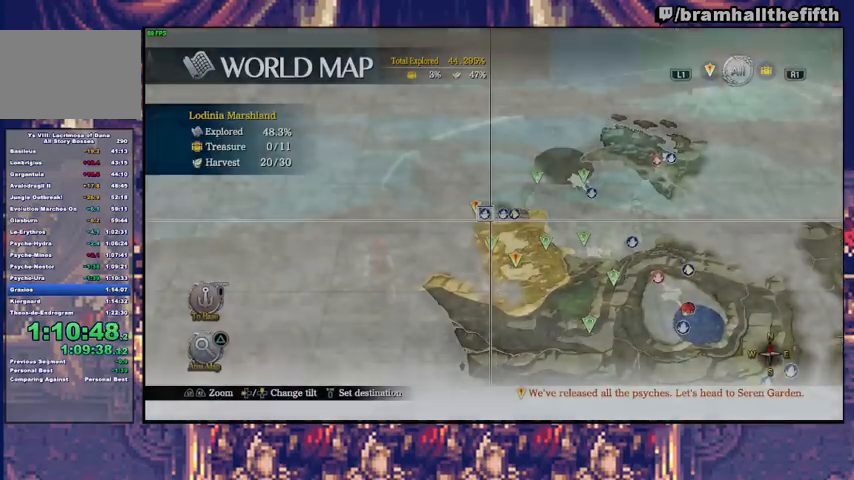
{"buttons": [], "left_stick": "center", "right_stick": "center", "events": [[67, "CIRCLE", "down"], [133, "CIRCLE", "up"]]}
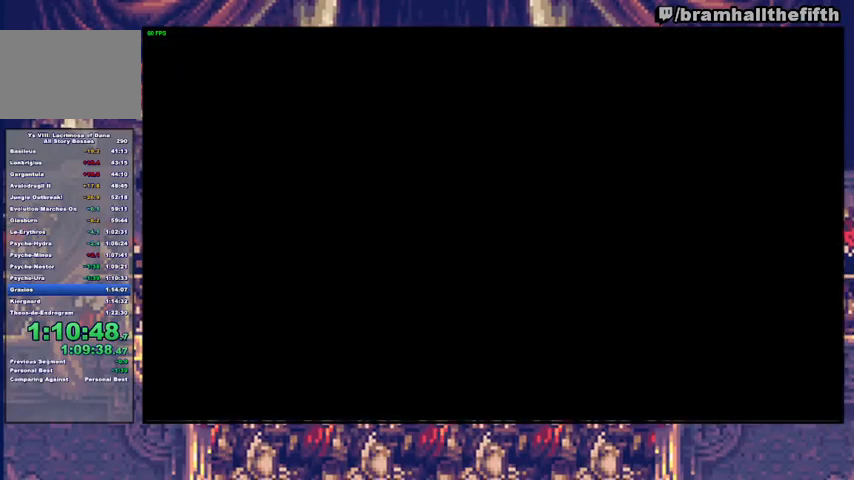
{"buttons": ["START"], "left_stick": "center", "right_stick": "center", "events": [[433, "CROSS", "down"], [433, "START", "down"], [500, "CROSS", "up"]]}
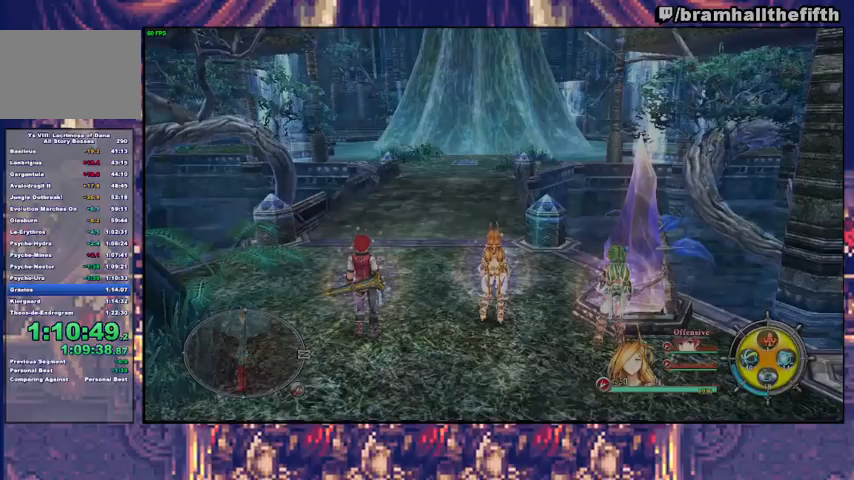
{"buttons": ["CIRCLE"], "left_stick": "center", "right_stick": "center", "events": [[67, "START", "up"], [333, "CIRCLE", "down"], [400, "CIRCLE", "up"], [467, "CIRCLE", "down"]]}
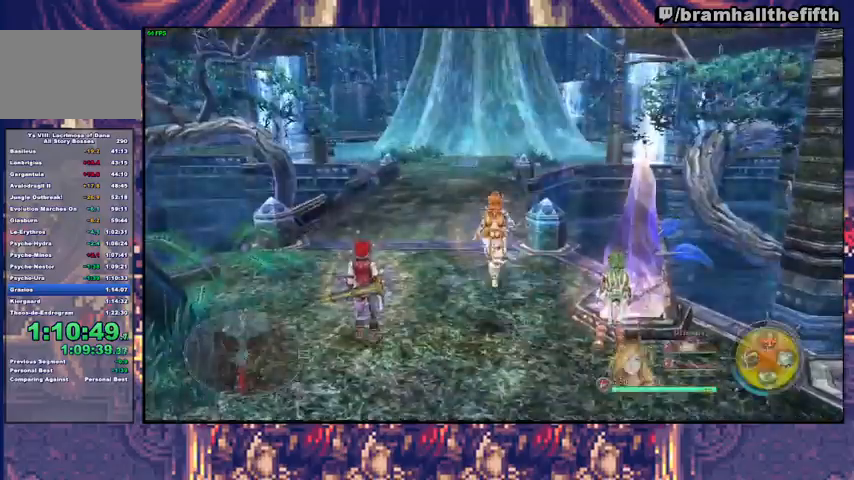
{"buttons": [], "left_stick": "up", "right_stick": "center", "events": [[33, "CIRCLE", "up"], [33, "left_stick", "up"], [133, "TRIANGLE", "down"], [233, "TRIANGLE", "up"]]}
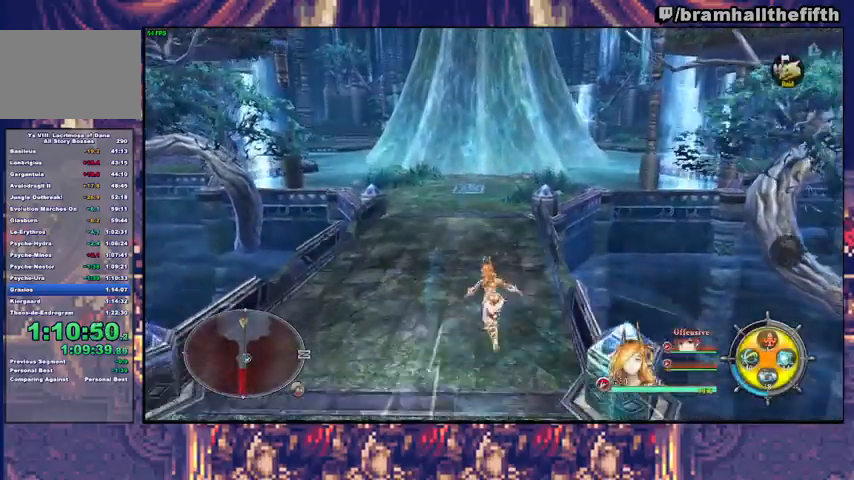
{"buttons": ["CROSS", "START"], "left_stick": "center", "right_stick": "center", "events": [[133, "TRIANGLE", "down"], [233, "TRIANGLE", "up"], [300, "TRIANGLE", "down"], [367, "TRIANGLE", "up"], [400, "left_stick", "center"], [467, "CROSS", "down"], [500, "START", "down"]]}
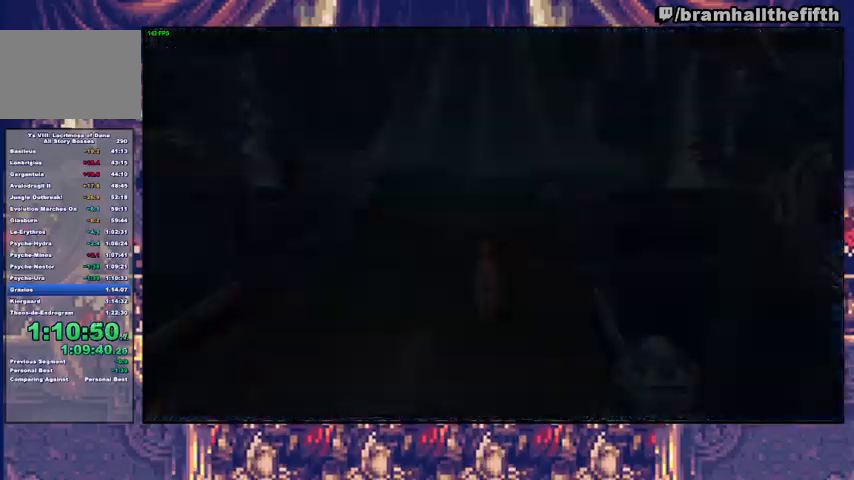
{"buttons": ["START"], "left_stick": "center", "right_stick": "center", "events": [[33, "CROSS", "up"], [100, "START", "up"], [133, "CROSS", "down"], [167, "CROSS", "up"], [167, "START", "down"], [233, "CROSS", "down"], [267, "CROSS", "up"], [267, "START", "up"], [333, "START", "down"], [367, "CROSS", "down"], [400, "CROSS", "up"], [433, "CROSS", "down"], [500, "CROSS", "up"]]}
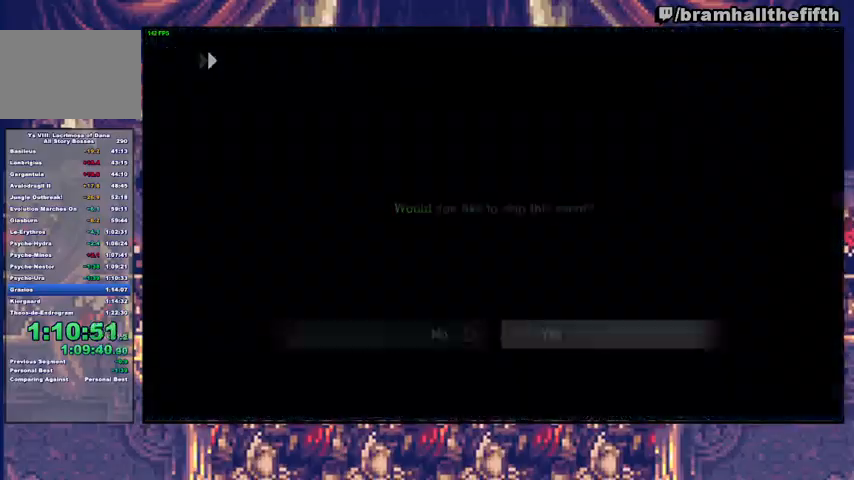
{"buttons": [], "left_stick": "up", "right_stick": "center", "events": [[33, "START", "up"], [400, "left_stick", "up"]]}
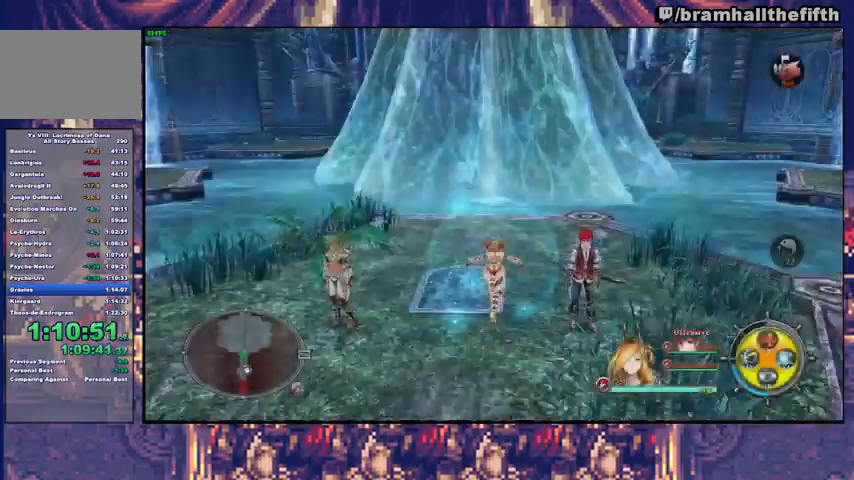
{"buttons": [], "left_stick": "center", "right_stick": "center", "events": [[167, "left_stick", "down-left"], [233, "left_stick", "down"], [433, "left_stick", "center"]]}
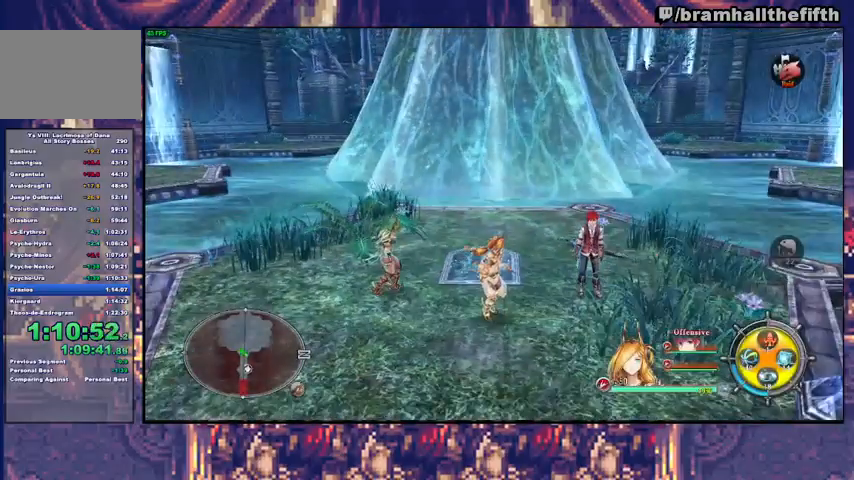
{"buttons": ["DPAD_DOWN"], "left_stick": "center", "right_stick": "center", "events": [[33, "DPAD_LEFT", "down"], [100, "DPAD_LEFT", "up"], [367, "DPAD_DOWN", "down"], [400, "DPAD_DOWN", "up"], [500, "DPAD_DOWN", "down"]]}
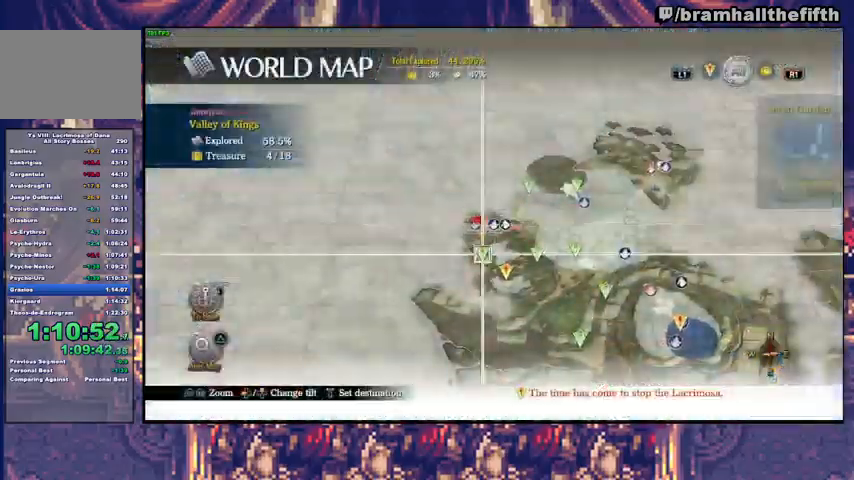
{"buttons": [], "left_stick": "center", "right_stick": "center", "events": [[67, "DPAD_DOWN", "up"], [100, "DPAD_DOWN", "down"], [167, "DPAD_DOWN", "up"], [200, "DPAD_DOWN", "down"], [267, "DPAD_DOWN", "up"], [333, "DPAD_DOWN", "down"], [433, "DPAD_DOWN", "up"]]}
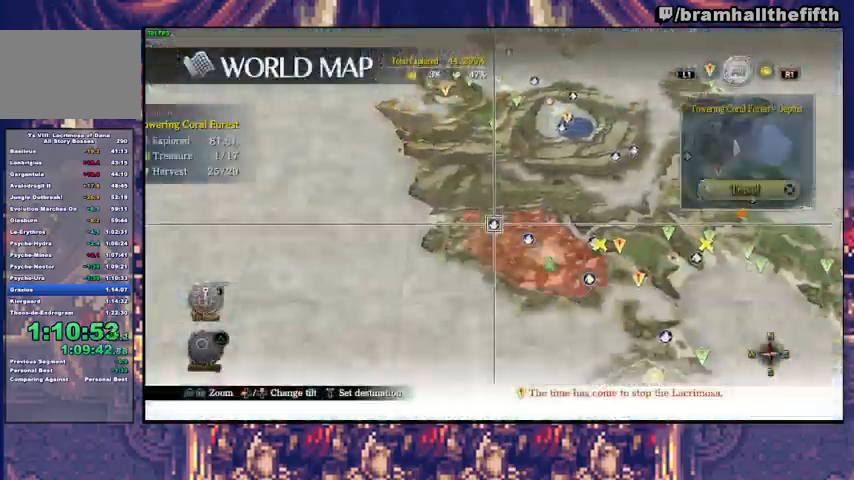
{"buttons": [], "left_stick": "center", "right_stick": "center", "events": [[33, "DPAD_DOWN", "down"], [133, "DPAD_DOWN", "up"], [367, "DPAD_UP", "down"], [433, "DPAD_UP", "up"]]}